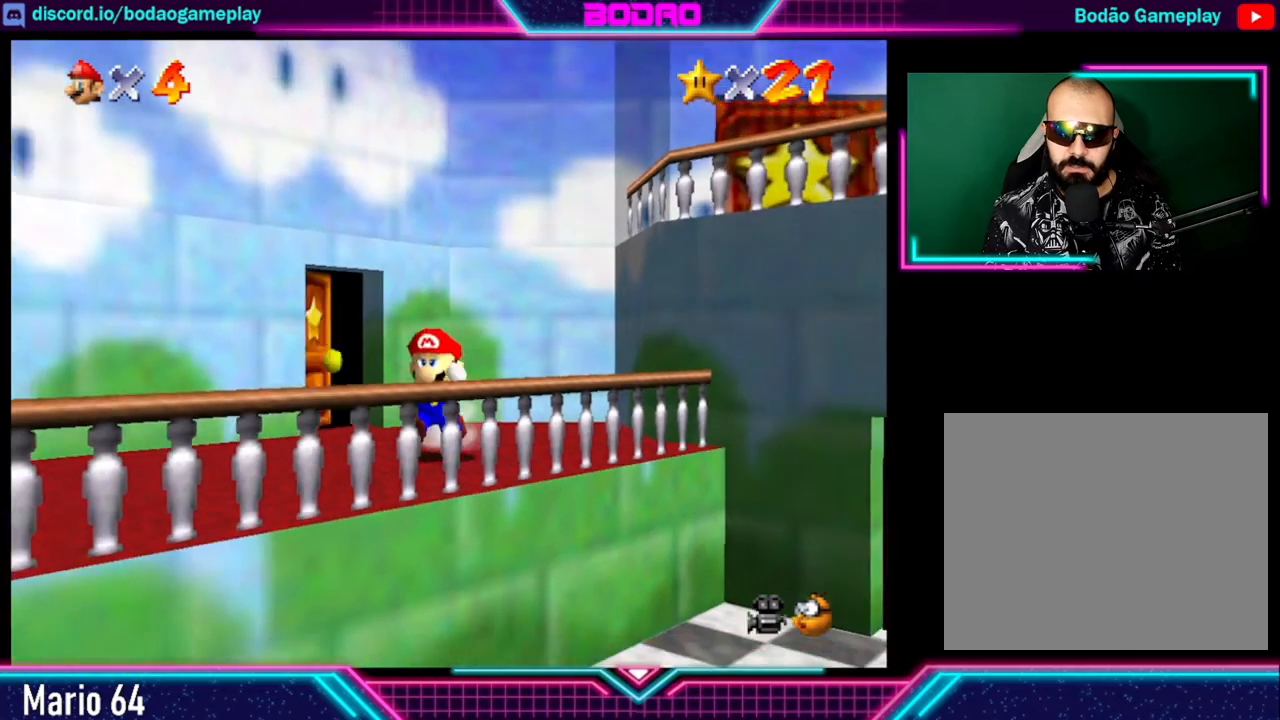
Gameplay with a controller (Xbox layout); each line is a JSON object with the inputs held at the frame after it. "events" lists button and stick changes between this image and that frame as [ms after this image, input, new state], when the widget could be followed in between. Not read: L3 R3 right_stick.
{"buttons": [], "left_stick": "down", "events": [[320, "X", "down"], [440, "A", "up"], [480, "X", "up"]]}
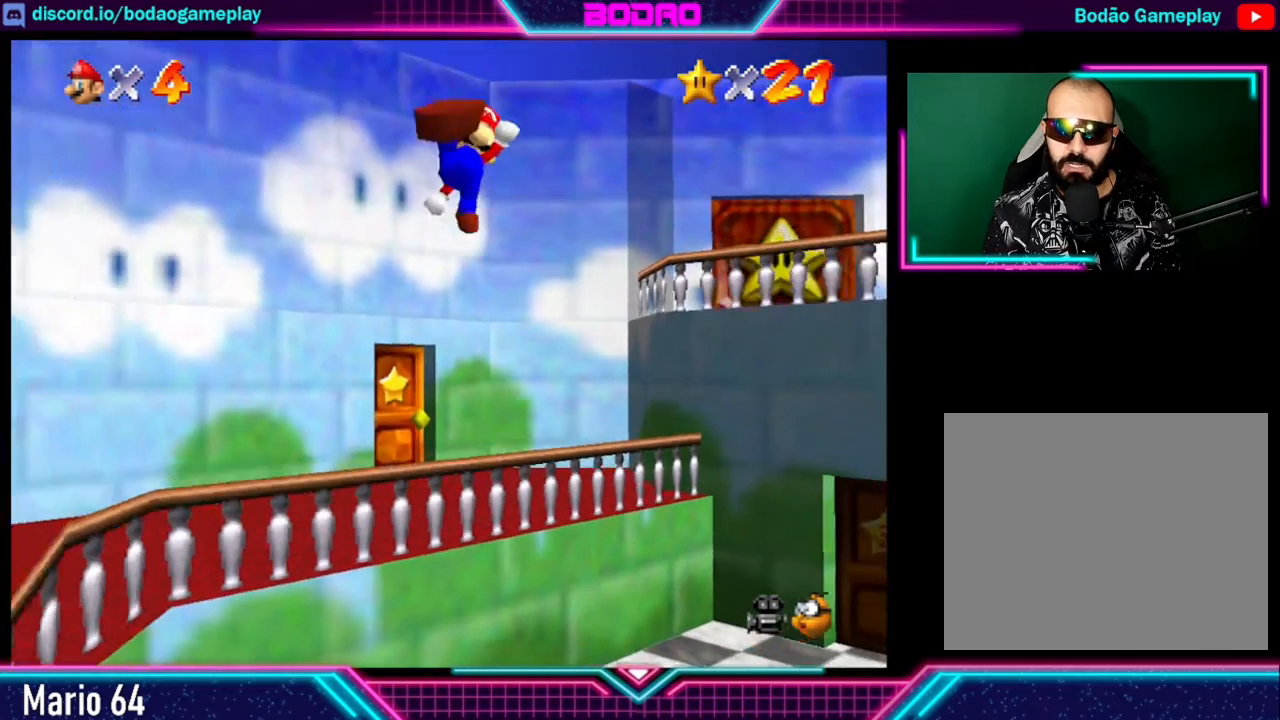
{"buttons": [], "left_stick": "center", "events": [[200, "left_stick", "center"]]}
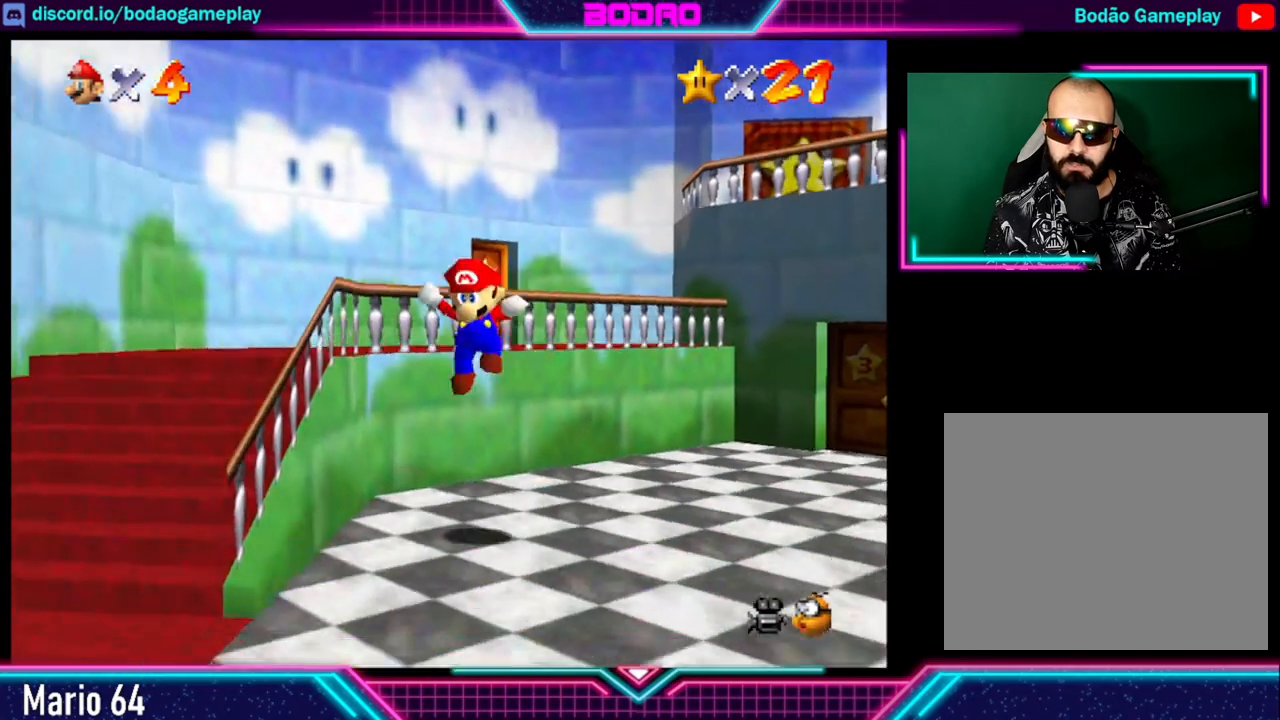
{"buttons": [], "left_stick": "right", "events": [[280, "left_stick", "right"]]}
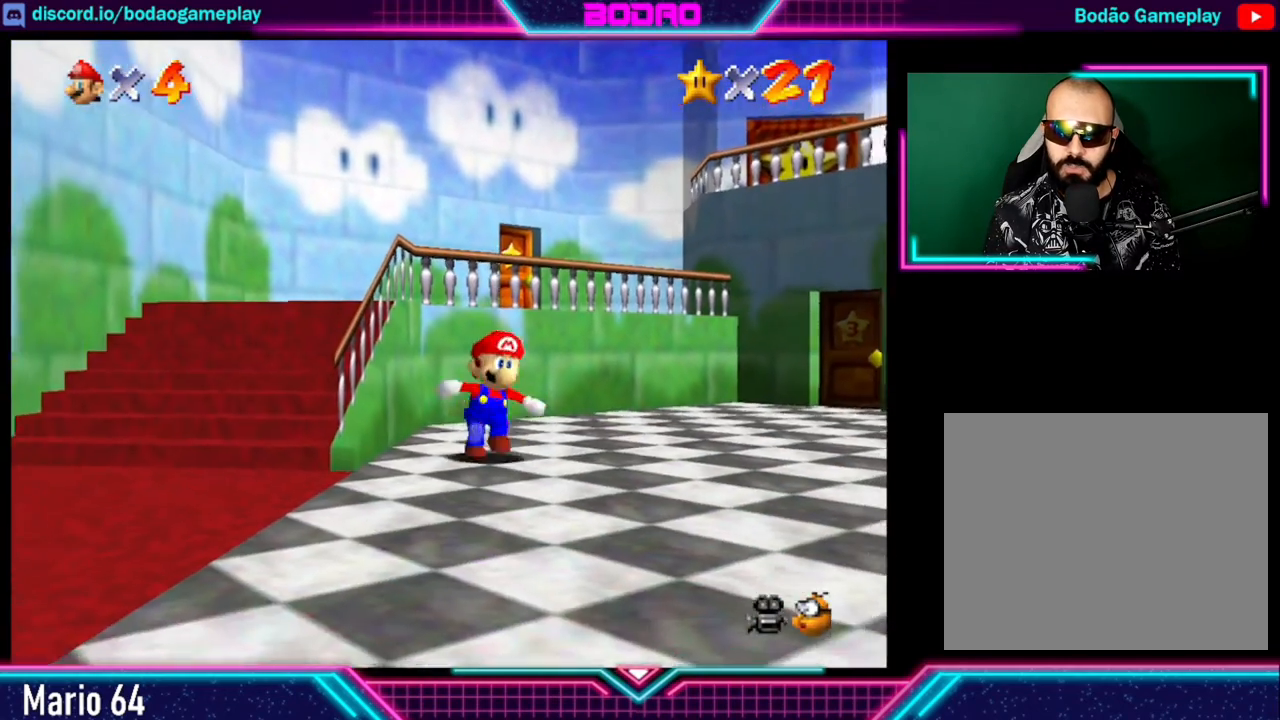
{"buttons": [], "left_stick": "up-right", "events": [[400, "left_stick", "up-right"]]}
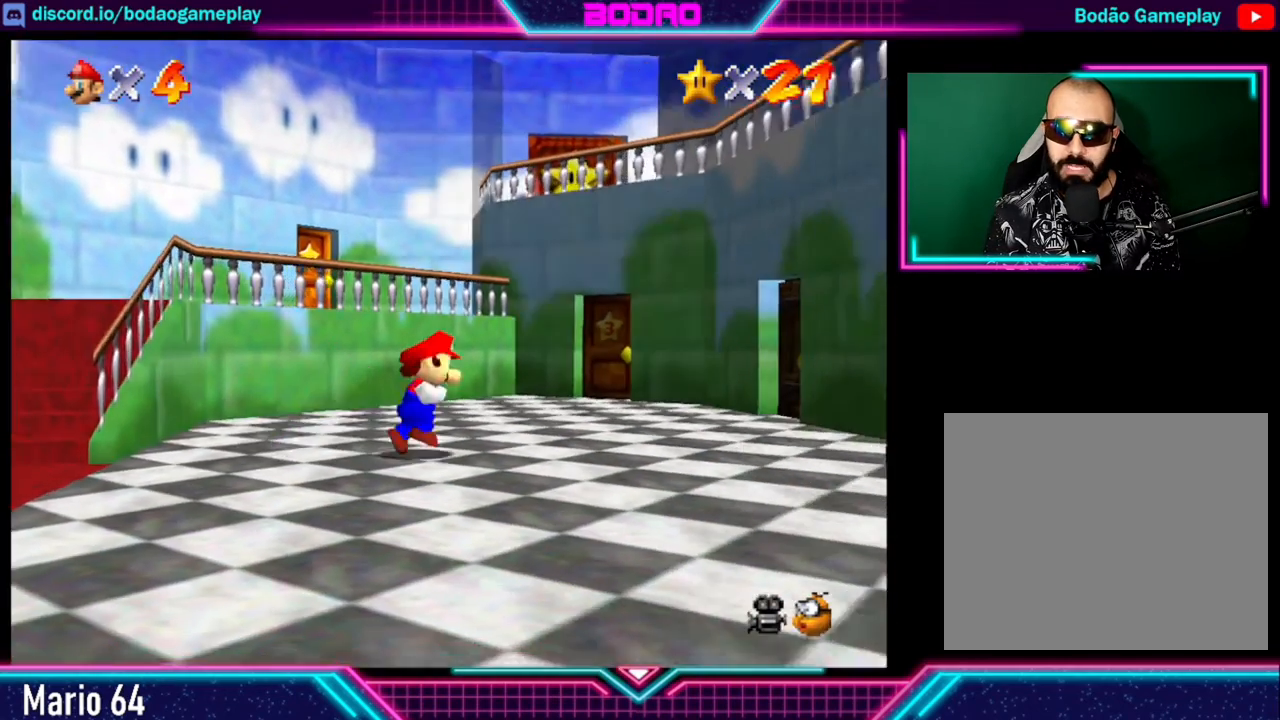
{"buttons": [], "left_stick": "up", "events": [[320, "left_stick", "up"]]}
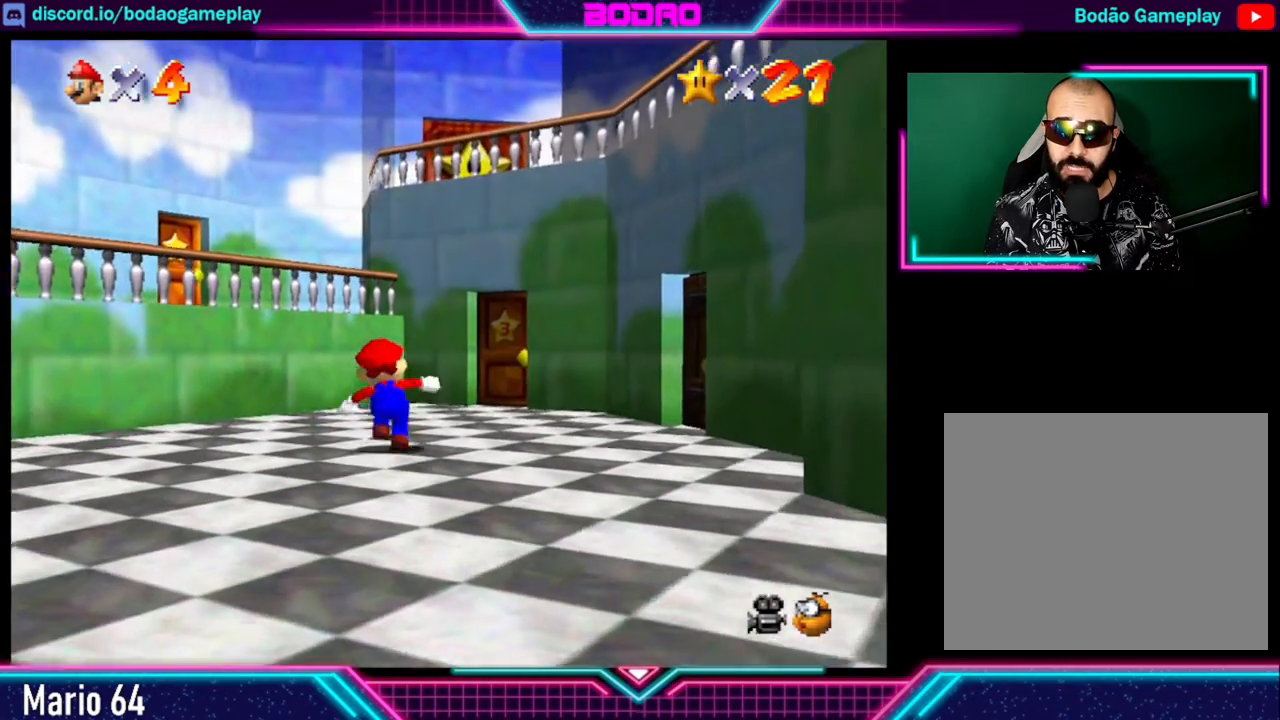
{"buttons": [], "left_stick": "up-right", "events": [[240, "left_stick", "center"], [400, "left_stick", "up-right"]]}
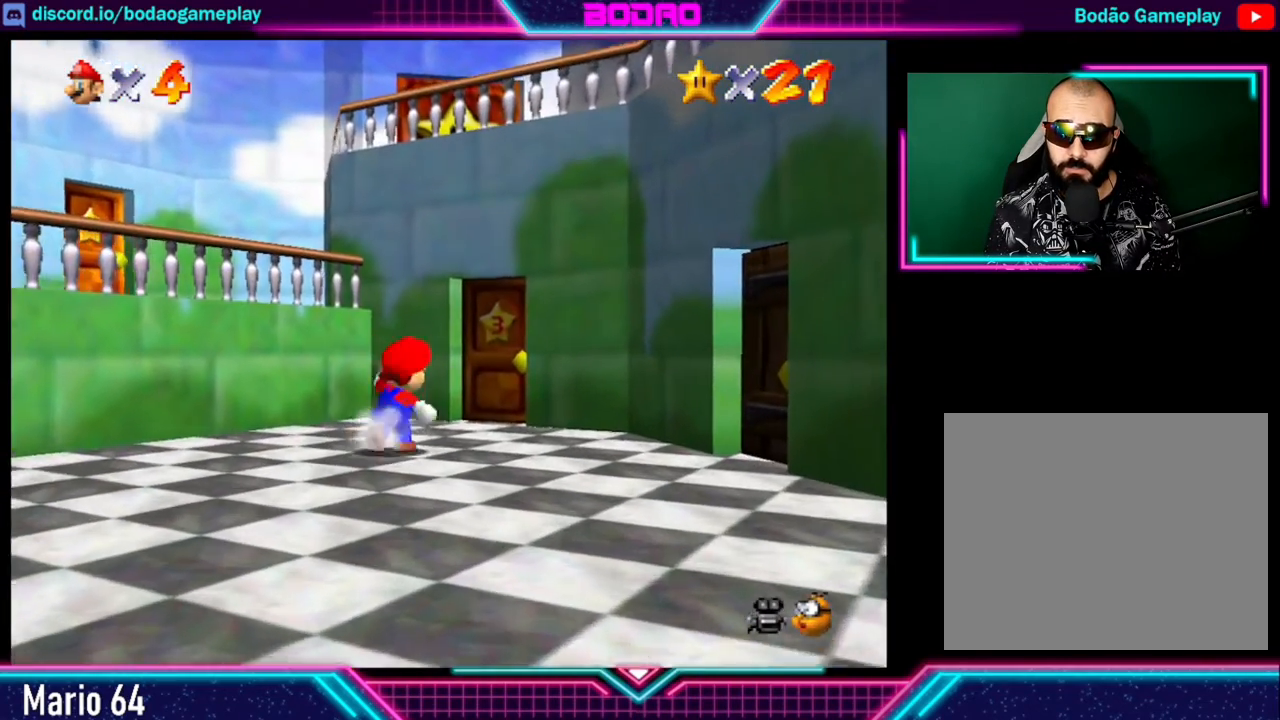
{"buttons": [], "left_stick": "up", "events": [[120, "left_stick", "up"]]}
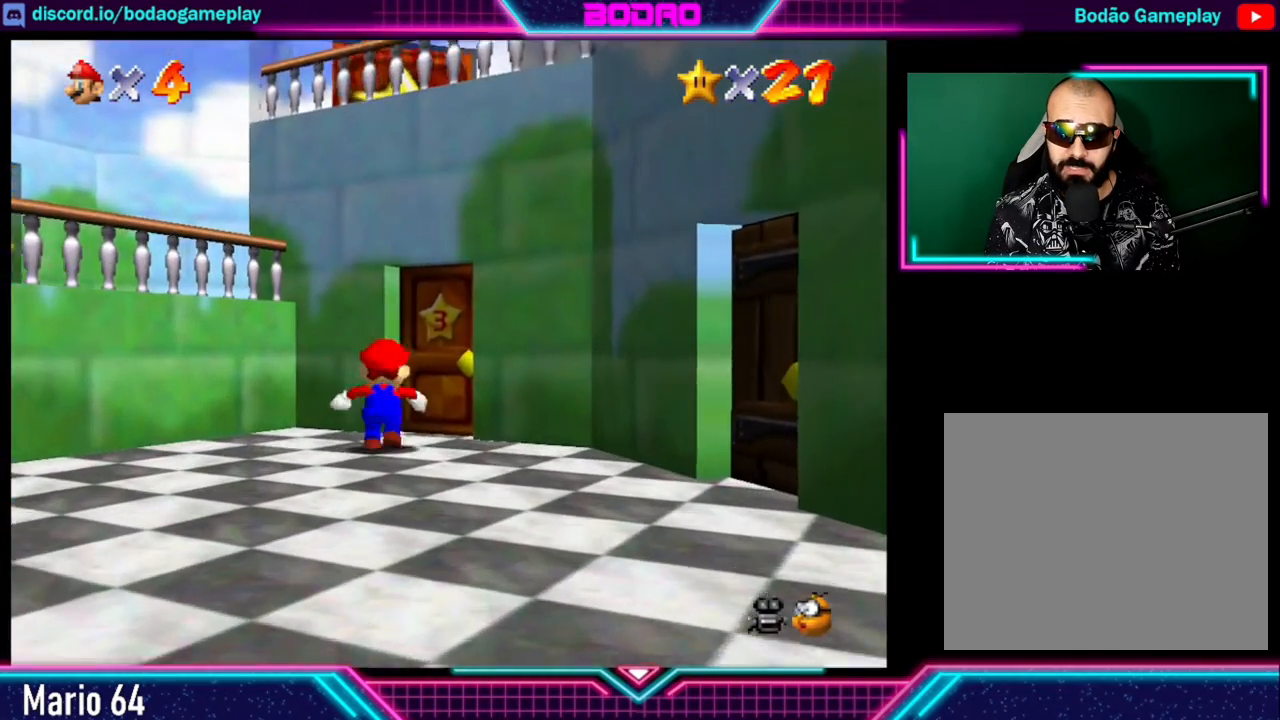
{"buttons": [], "left_stick": "up", "events": []}
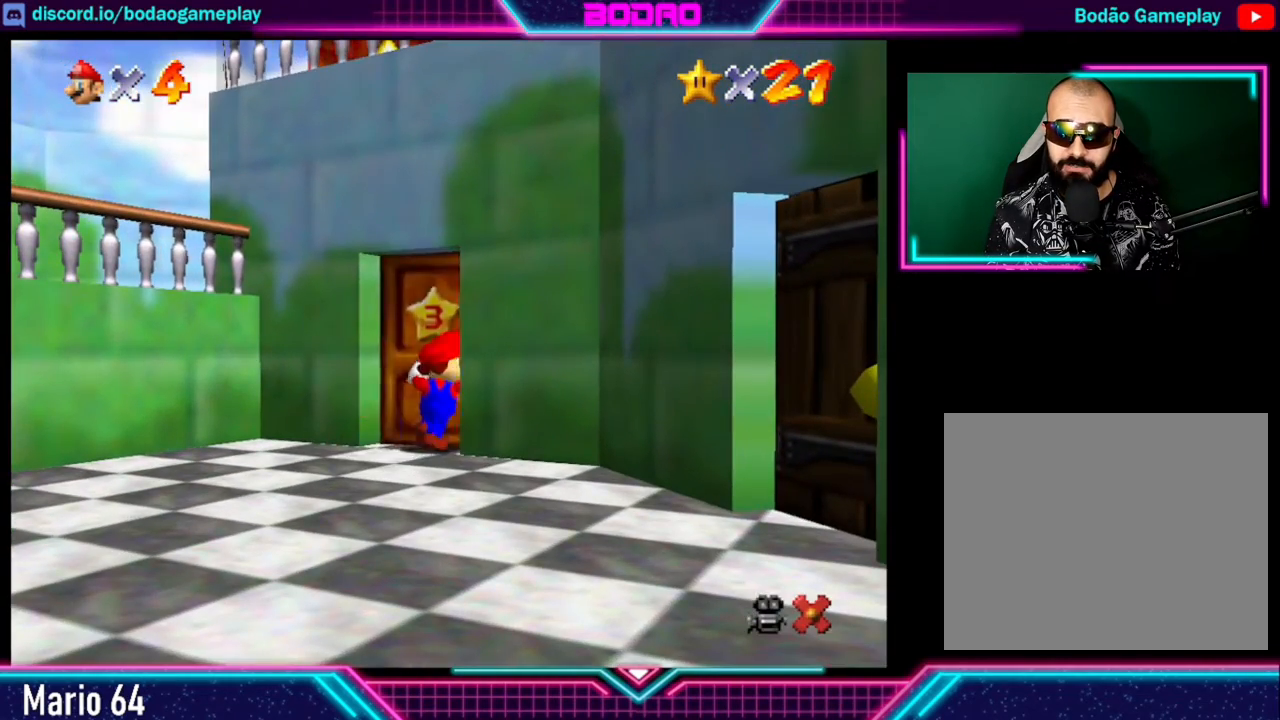
{"buttons": [], "left_stick": "center", "events": [[120, "left_stick", "center"]]}
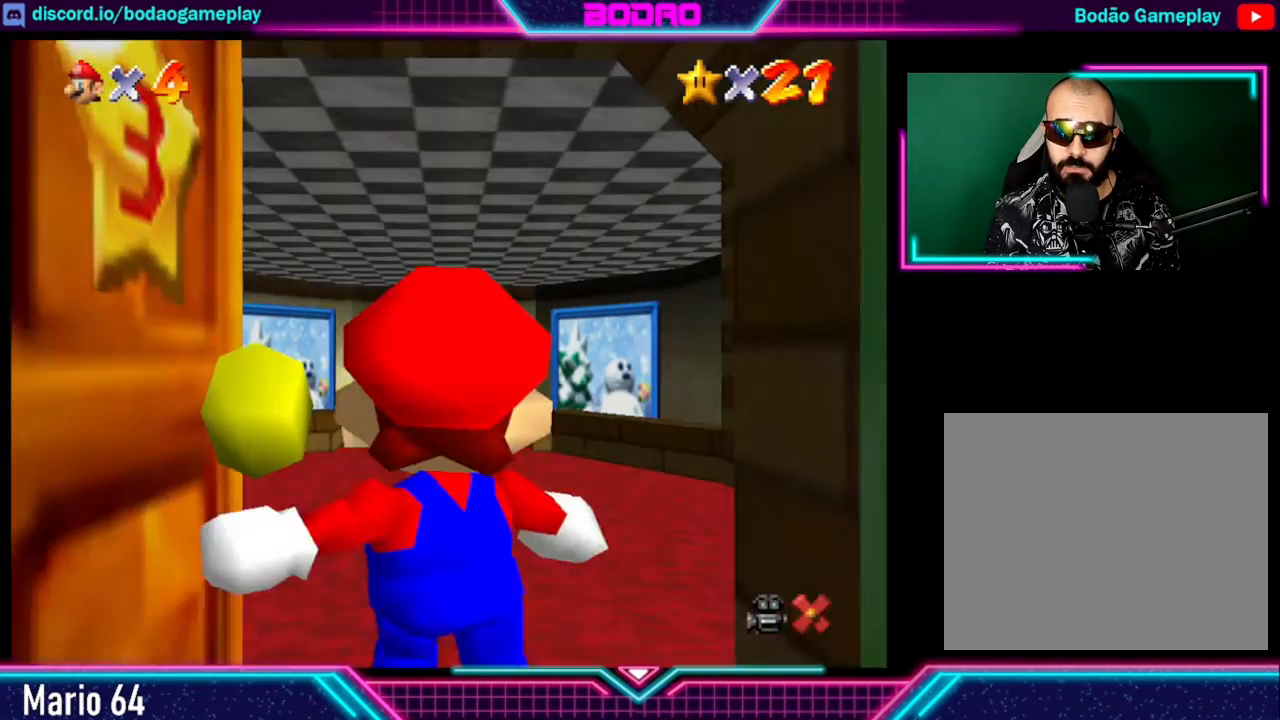
{"buttons": [], "left_stick": "center", "events": []}
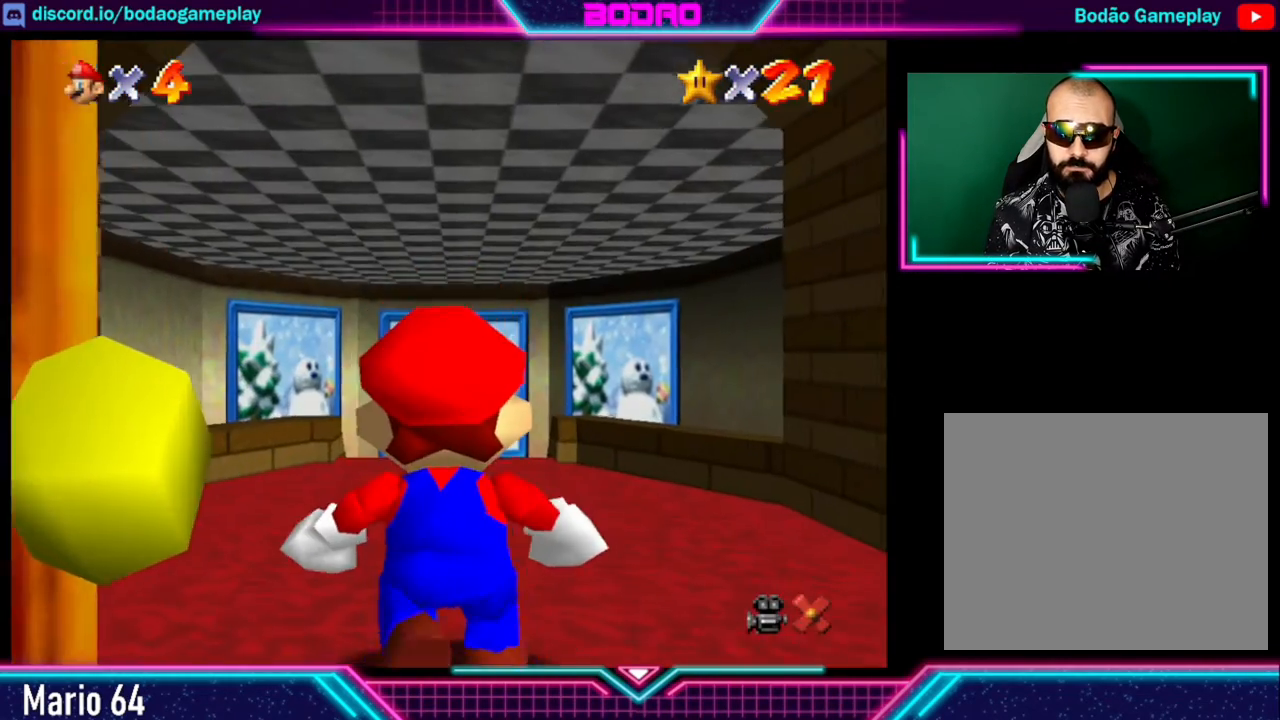
{"buttons": [], "left_stick": "up", "events": [[120, "left_stick", "up"]]}
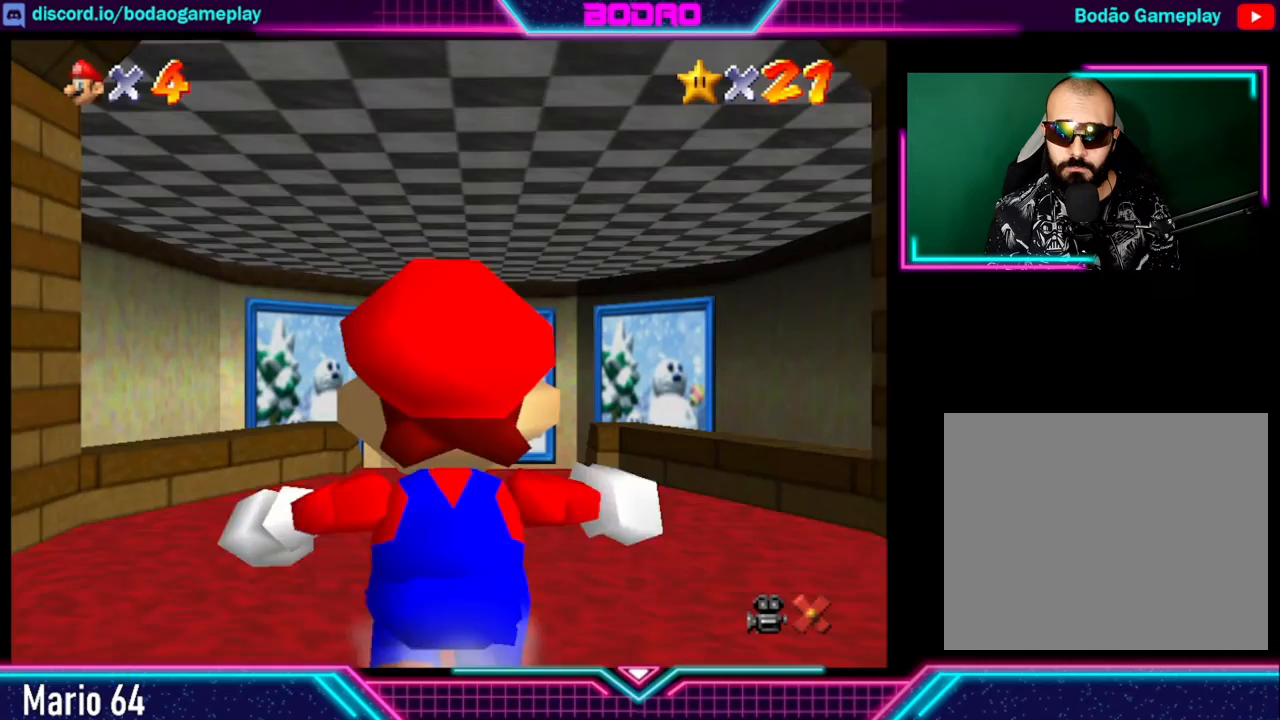
{"buttons": [], "left_stick": "up", "events": [[280, "A", "down"], [480, "A", "up"]]}
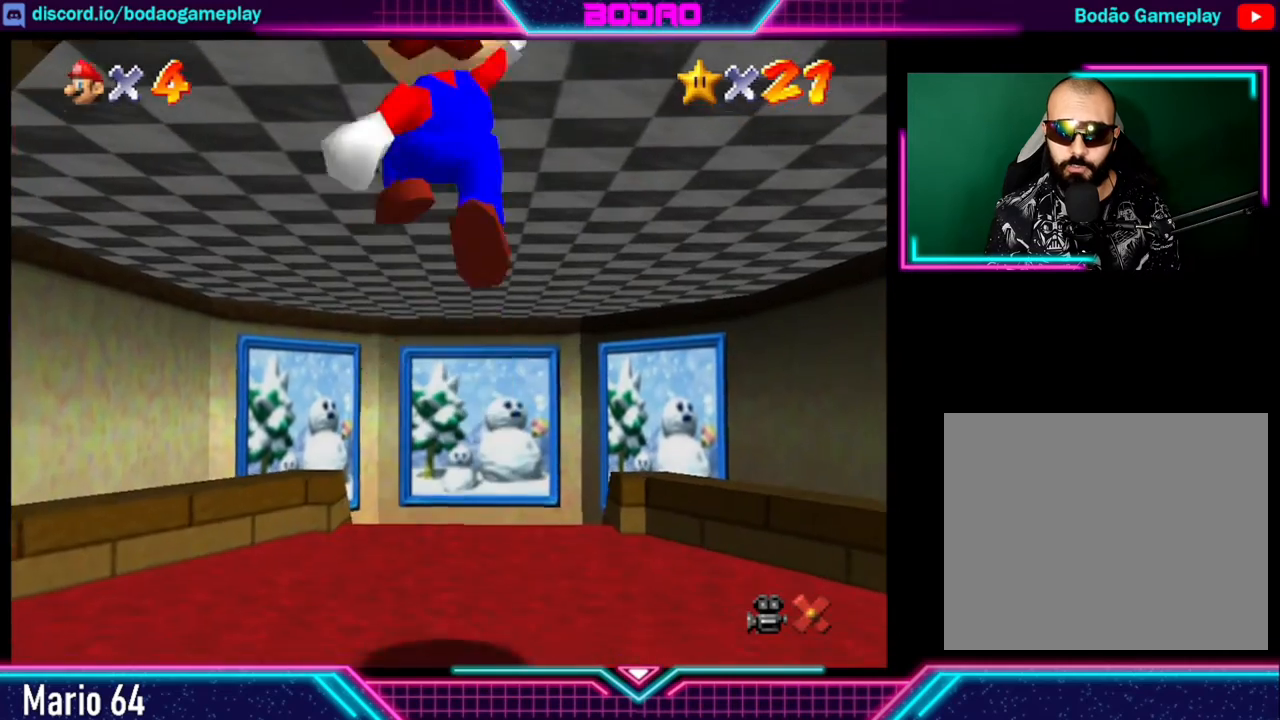
{"buttons": [], "left_stick": "up", "events": [[40, "X", "down"], [160, "X", "up"]]}
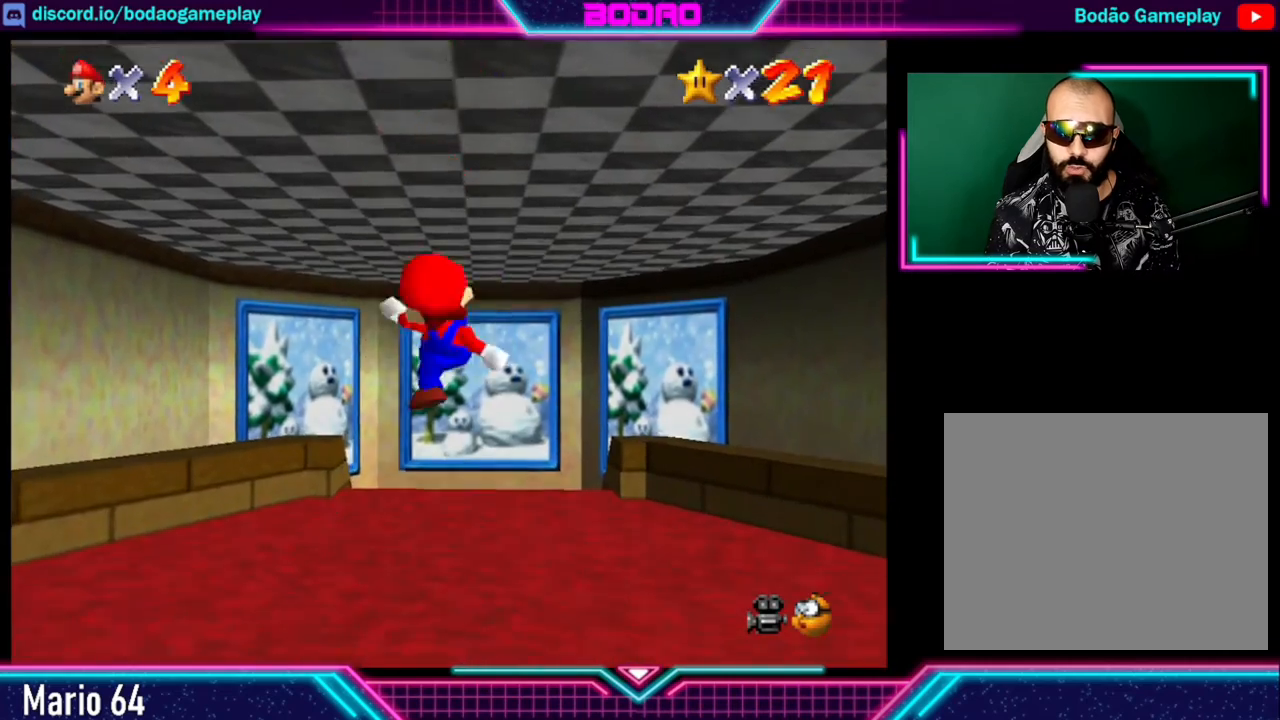
{"buttons": ["A"], "left_stick": "up", "events": [[280, "A", "down"]]}
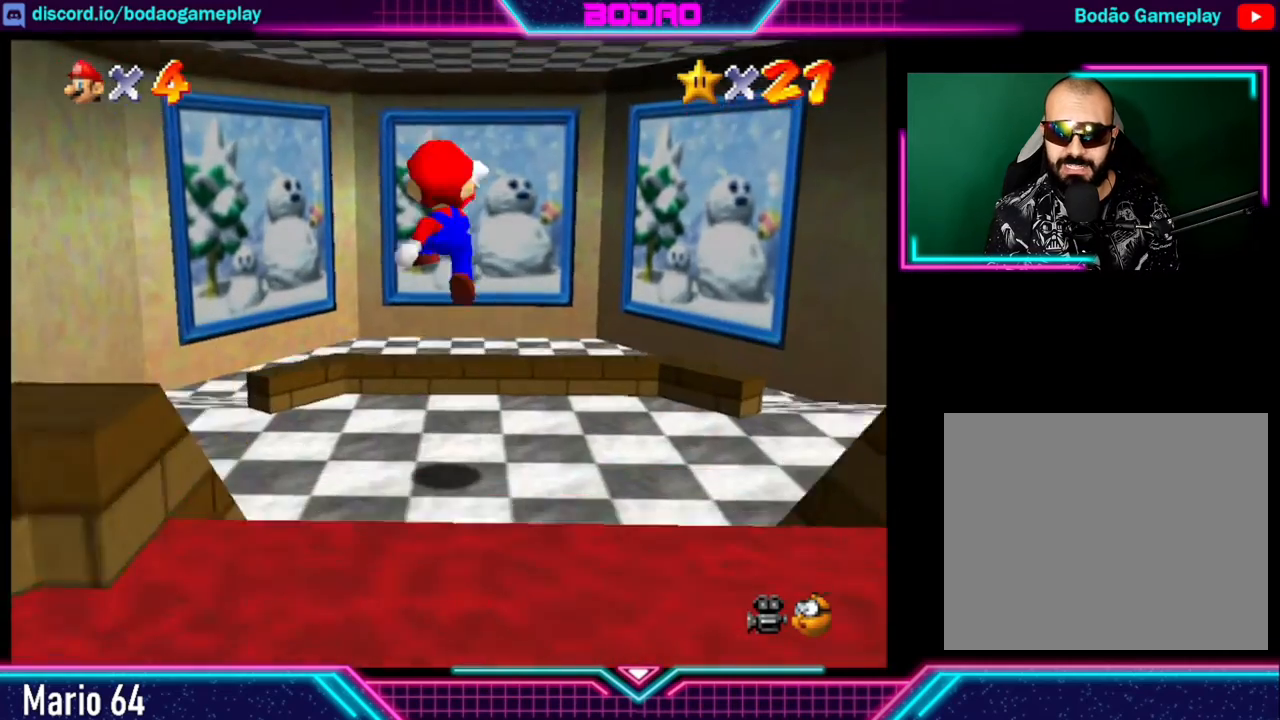
{"buttons": [], "left_stick": "up", "events": [[120, "A", "up"], [120, "X", "down"], [280, "X", "up"]]}
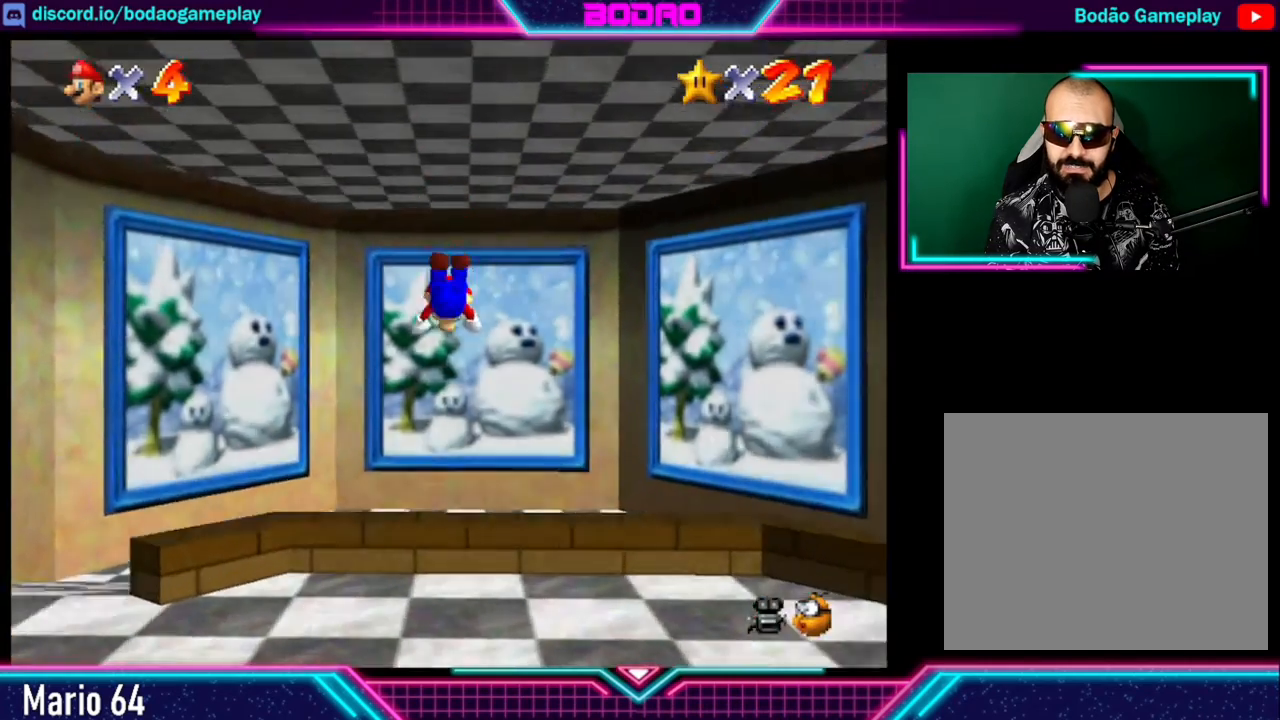
{"buttons": ["A"], "left_stick": "up", "events": [[520, "A", "down"]]}
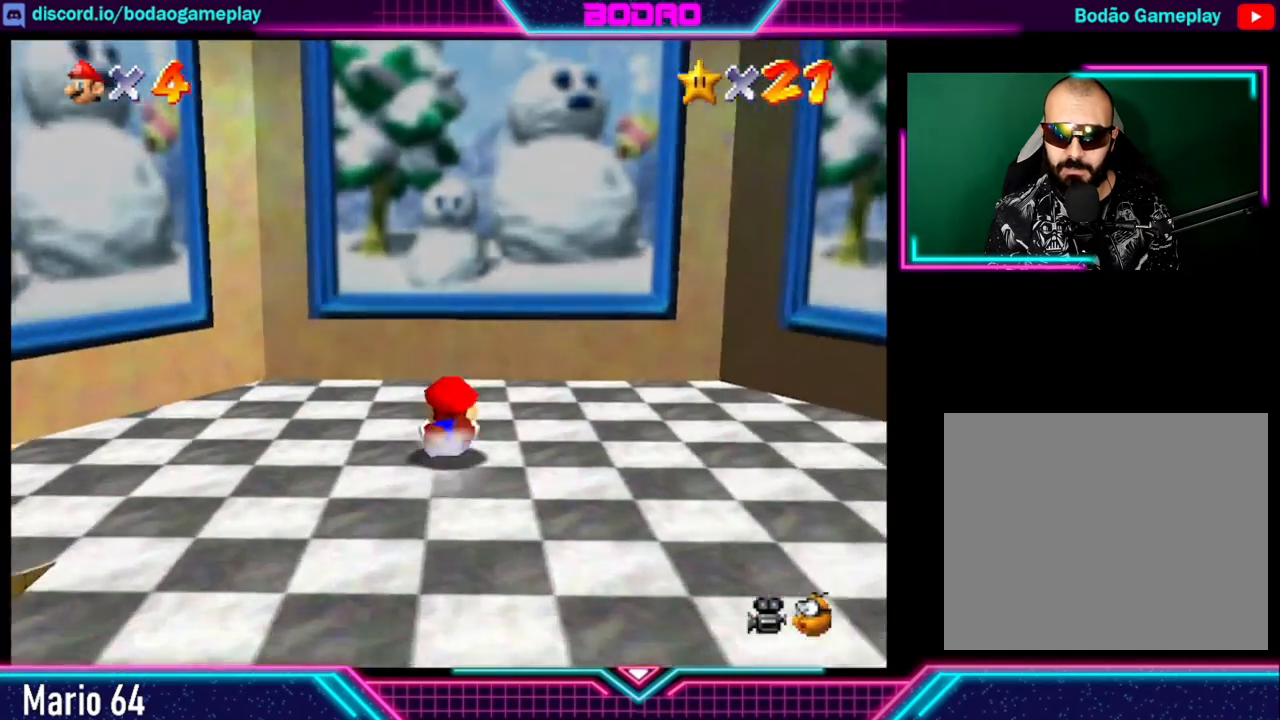
{"buttons": ["A"], "left_stick": "up", "events": []}
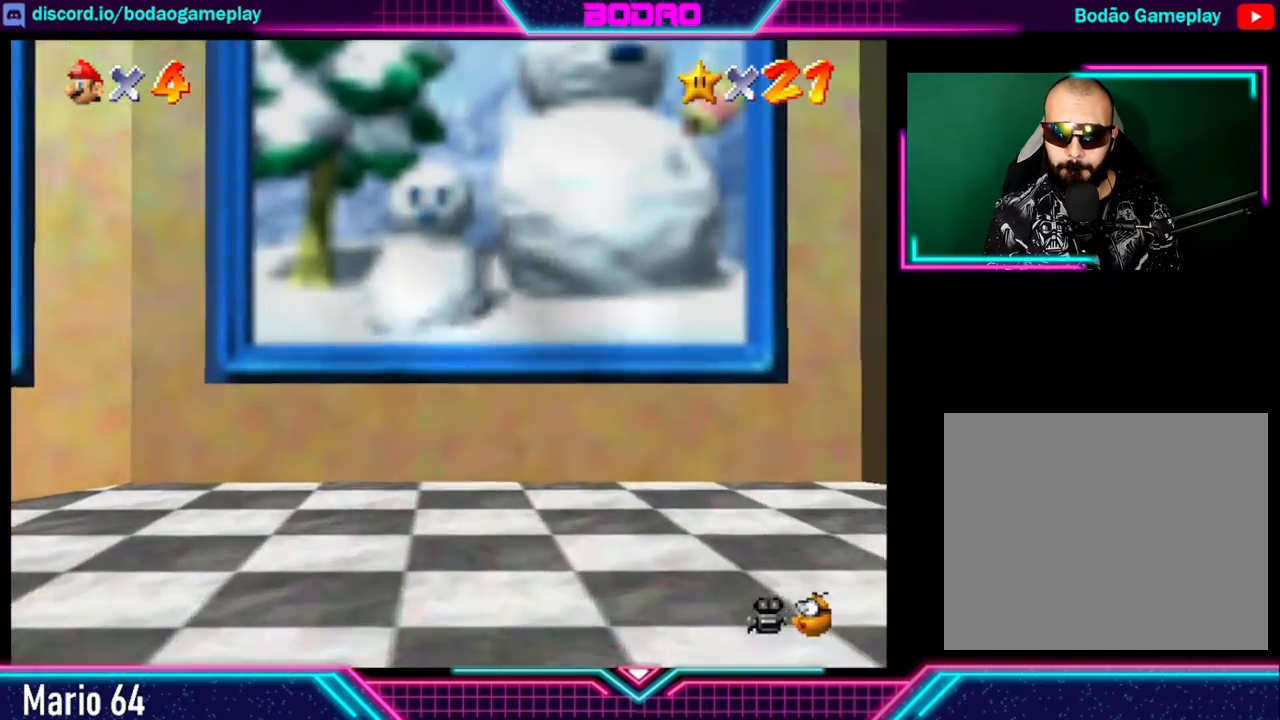
{"buttons": [], "left_stick": "center", "events": [[200, "A", "up"], [440, "left_stick", "center"]]}